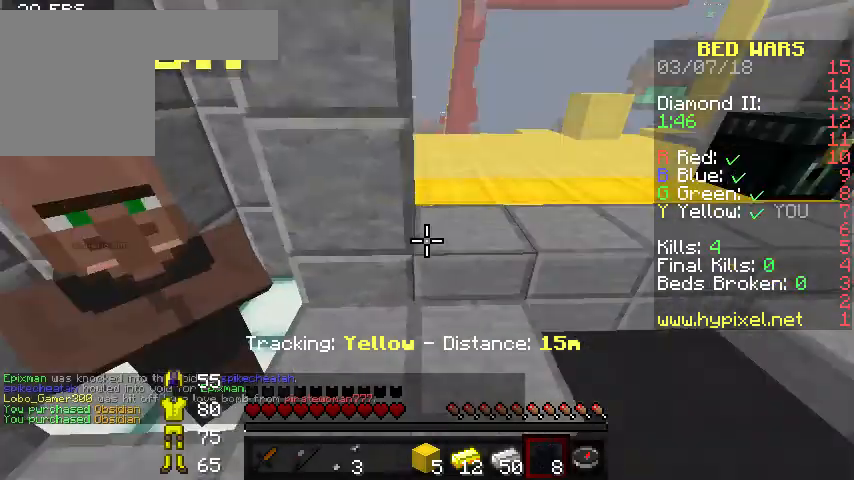
Gameplay with keyboard; each line is a JSON object with the keys held at the frame after it. "events" lists presses ("down") and releases ("up") of "a", "d", "s" and "w" between this image and that frame as [ms after this image, input, new state], when the widget could be followed in between. No other keys are recorded. Mouse input is not recorded.
{"keys": ["d", "w"], "events": [[167, "w", "down"]]}
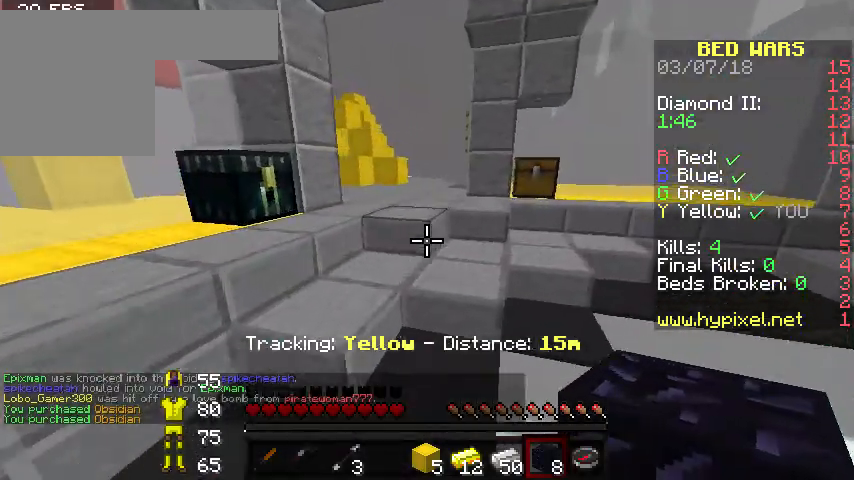
{"keys": ["w"], "events": [[100, "d", "up"], [167, "w", "up"], [267, "w", "down"], [333, "w", "up"], [400, "w", "down"]]}
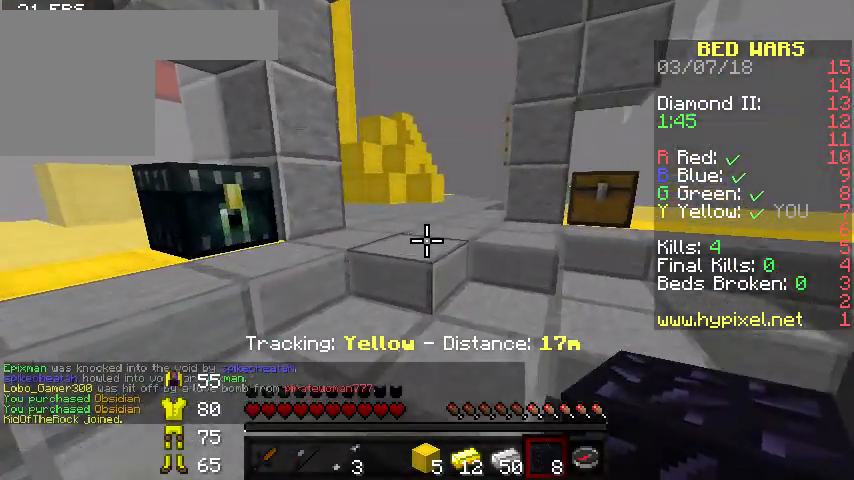
{"keys": ["w"], "events": []}
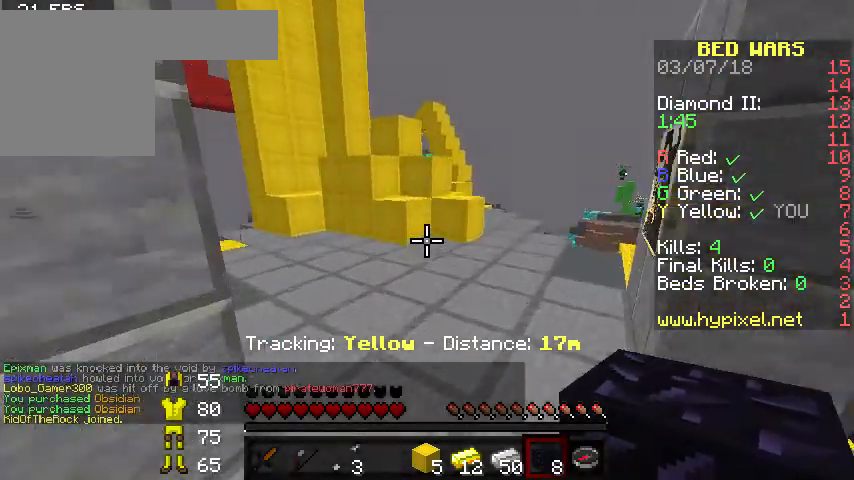
{"keys": ["w"], "events": []}
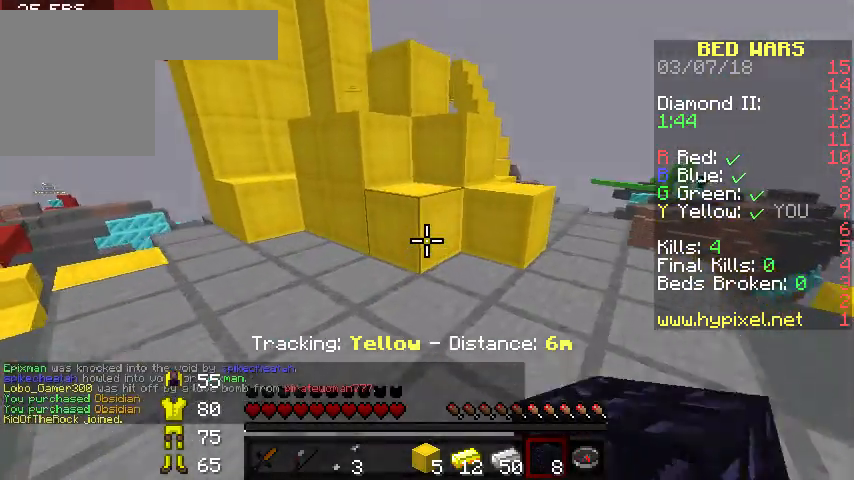
{"keys": ["w"], "events": []}
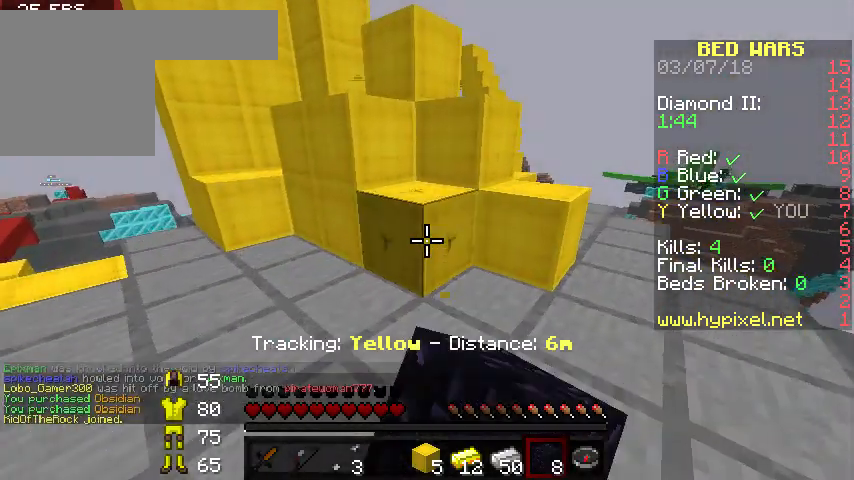
{"keys": ["w"], "events": []}
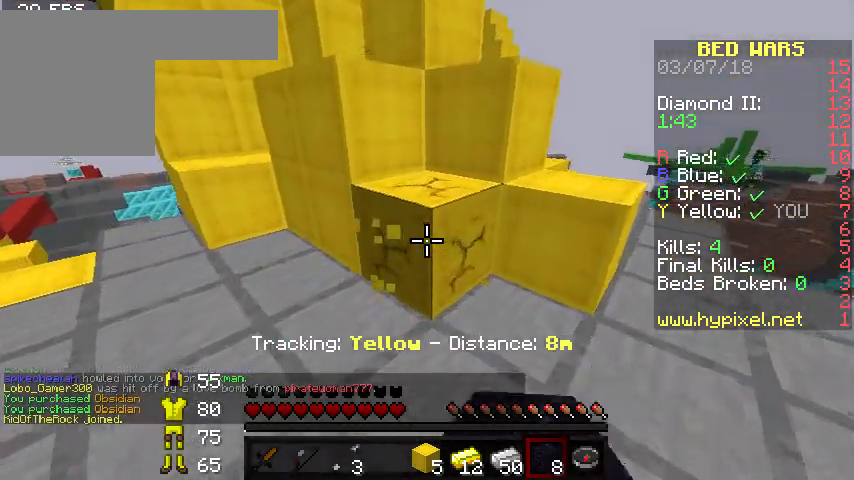
{"keys": ["w"], "events": []}
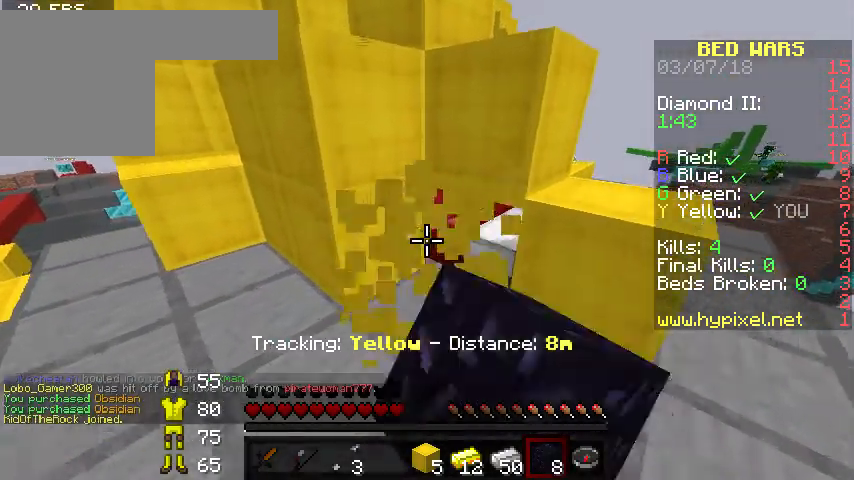
{"keys": ["w"], "events": [[300, "w", "up"], [400, "w", "down"]]}
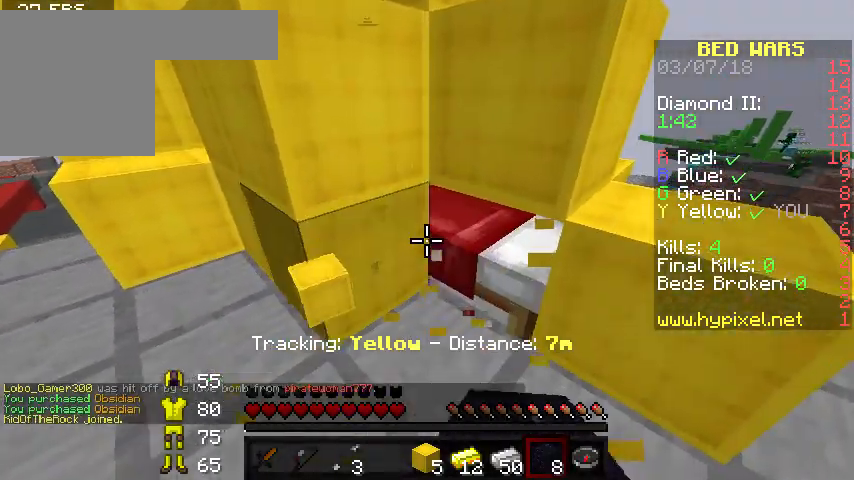
{"keys": ["d"], "events": [[67, "w", "up"], [167, "w", "down"], [333, "w", "up"], [500, "d", "down"]]}
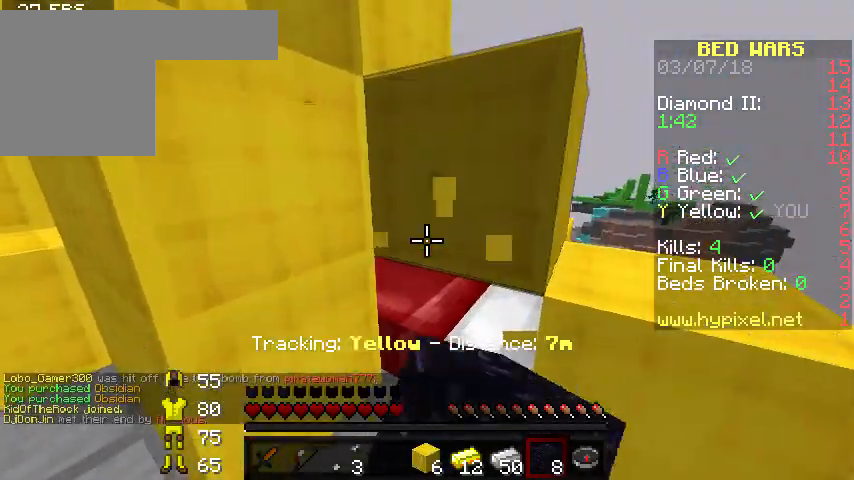
{"keys": [], "events": [[267, "d", "up"]]}
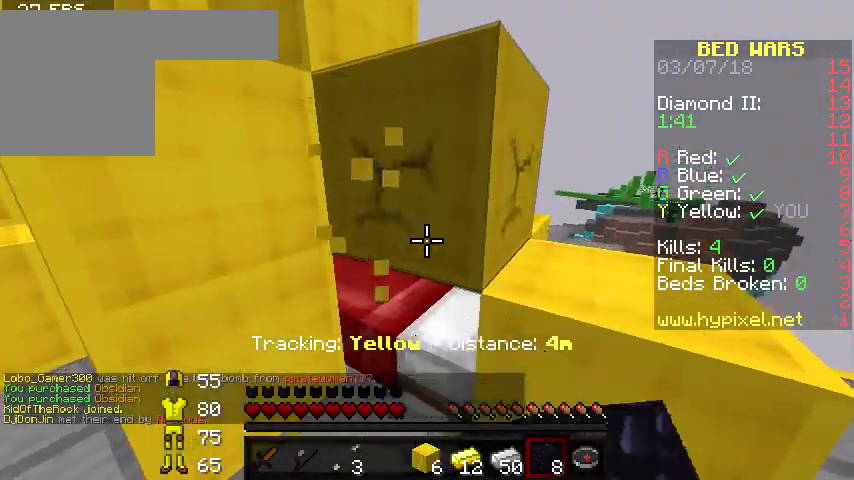
{"keys": [], "events": []}
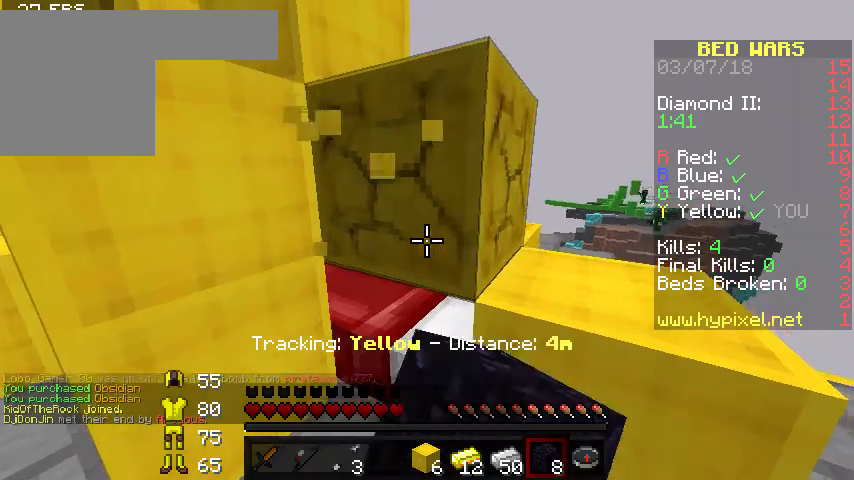
{"keys": ["s"], "events": [[100, "s", "down"]]}
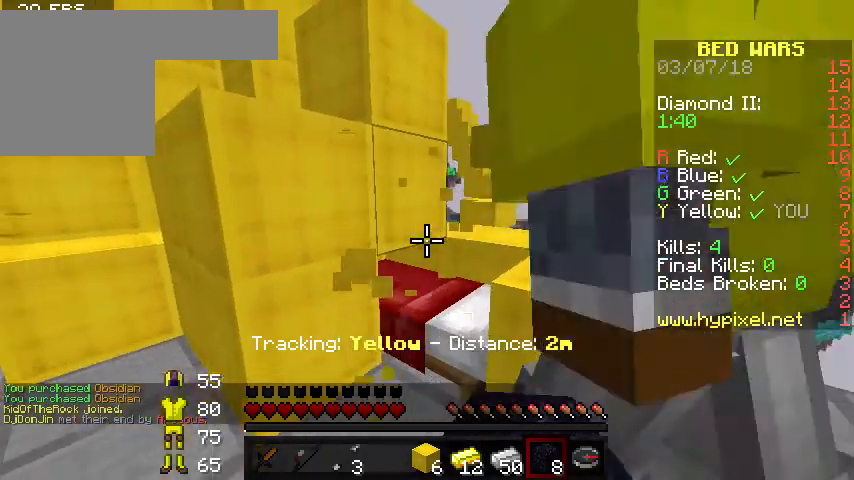
{"keys": [], "events": [[100, "s", "up"]]}
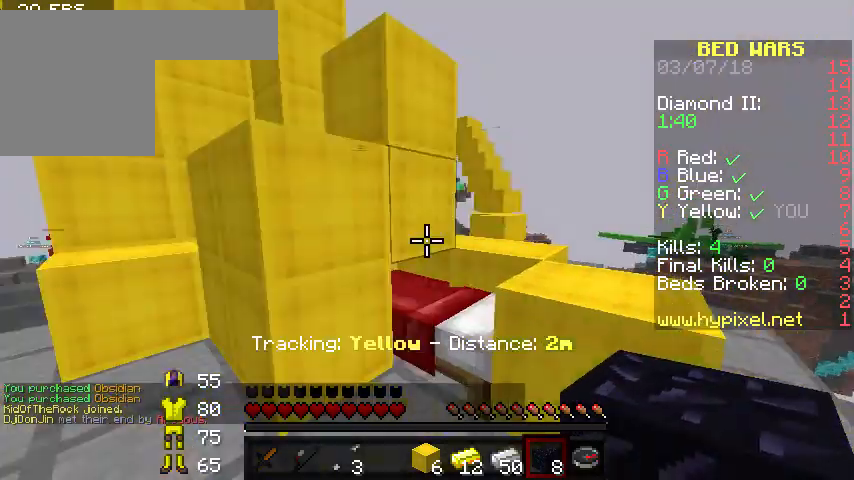
{"keys": [], "events": [[67, "s", "down"], [467, "s", "up"]]}
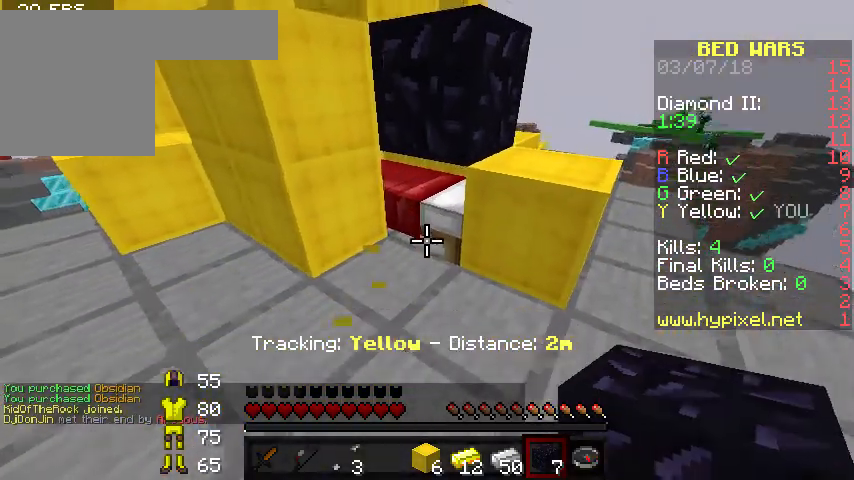
{"keys": ["a"], "events": [[333, "a", "down"]]}
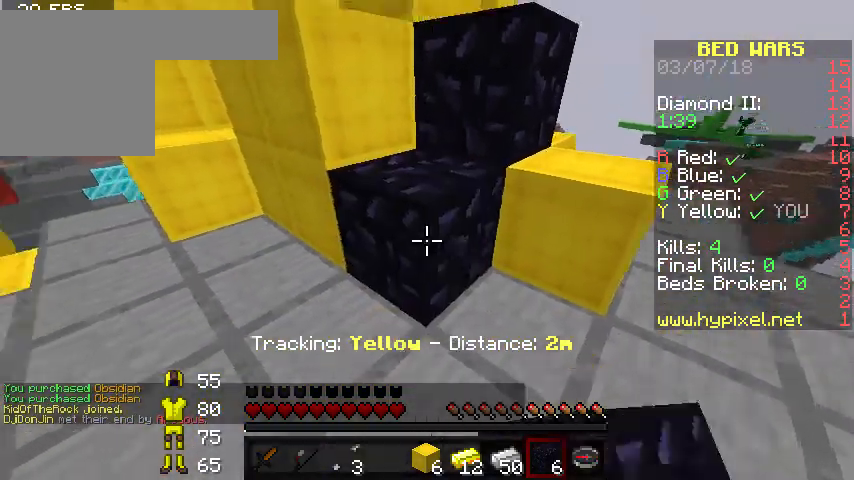
{"keys": ["a"], "events": []}
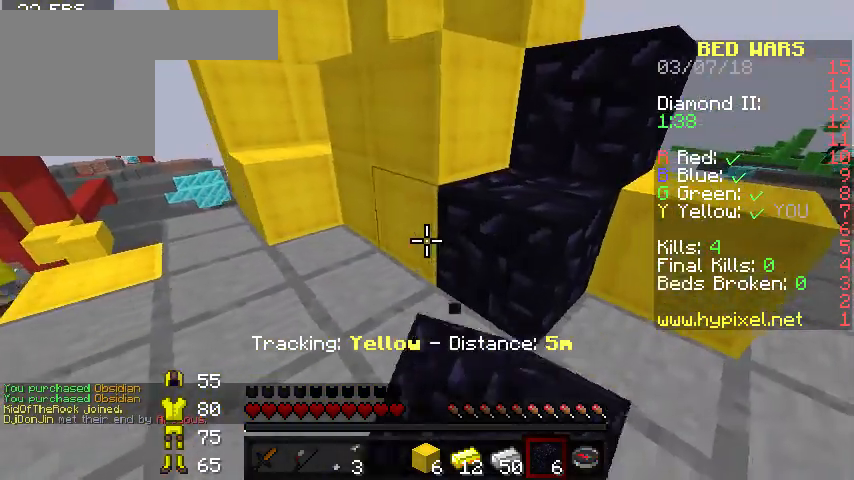
{"keys": [], "events": [[200, "w", "down"], [433, "a", "up"], [433, "w", "up"]]}
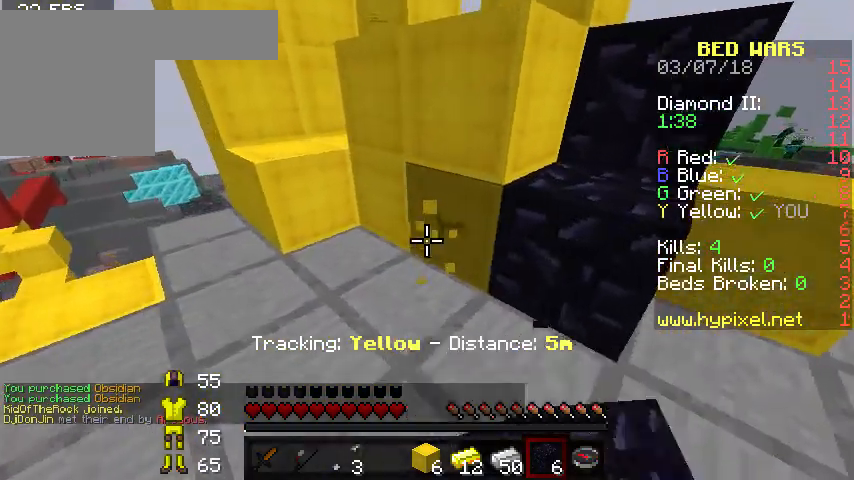
{"keys": [], "events": [[300, "w", "down"], [400, "w", "up"]]}
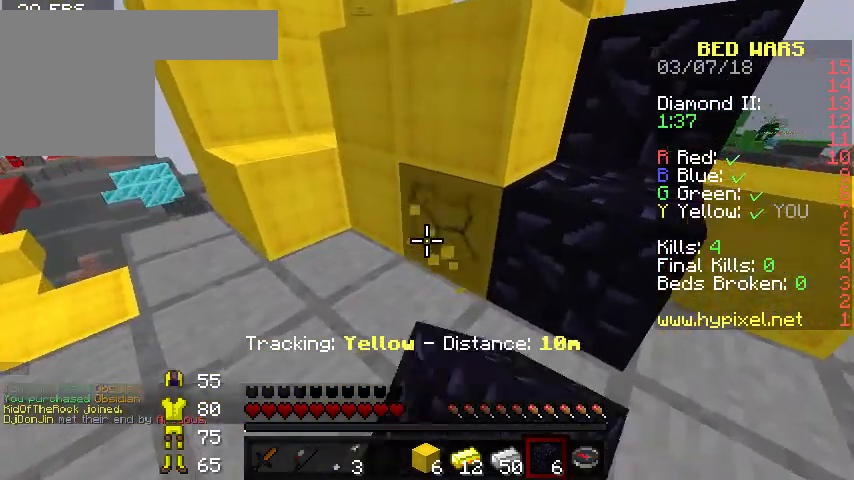
{"keys": ["w"], "events": [[500, "w", "down"]]}
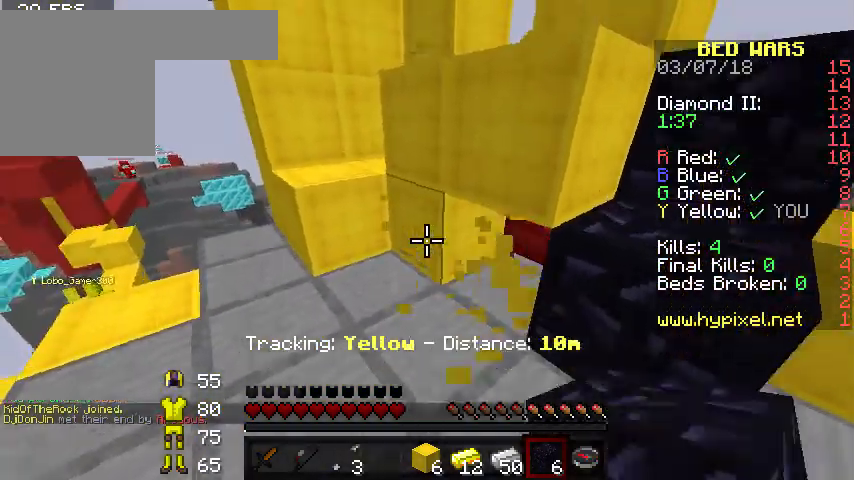
{"keys": ["w"], "events": [[200, "w", "up"], [500, "w", "down"]]}
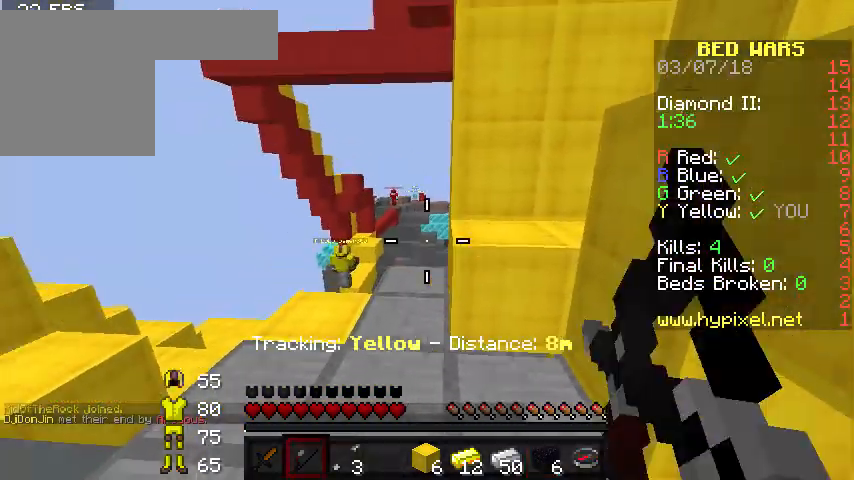
{"keys": ["a", "w"], "events": [[433, "a", "down"]]}
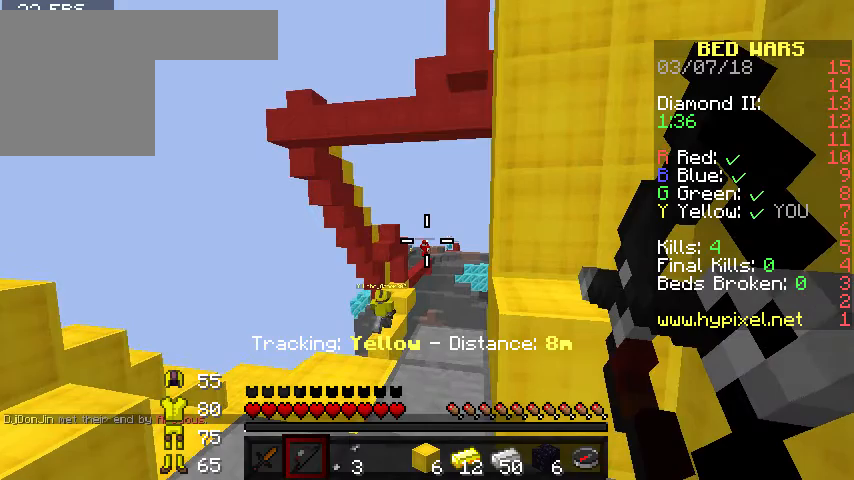
{"keys": ["w"], "events": [[100, "a", "up"]]}
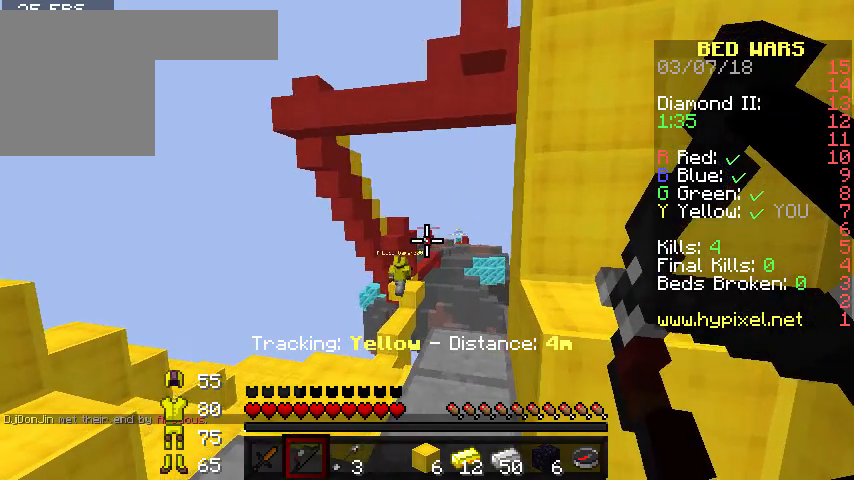
{"keys": [], "events": [[67, "w", "up"]]}
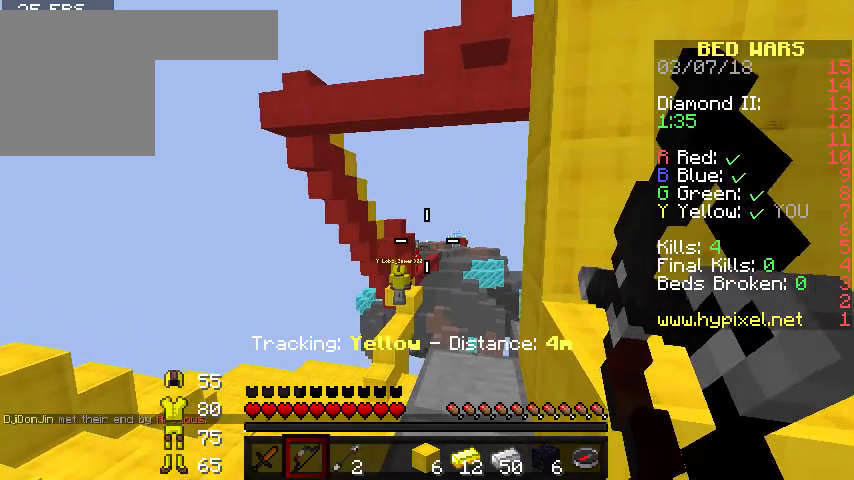
{"keys": [], "events": []}
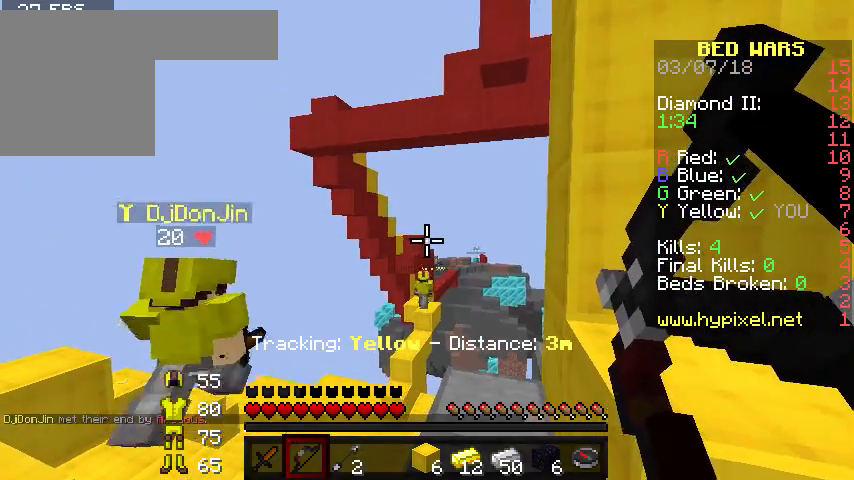
{"keys": [], "events": []}
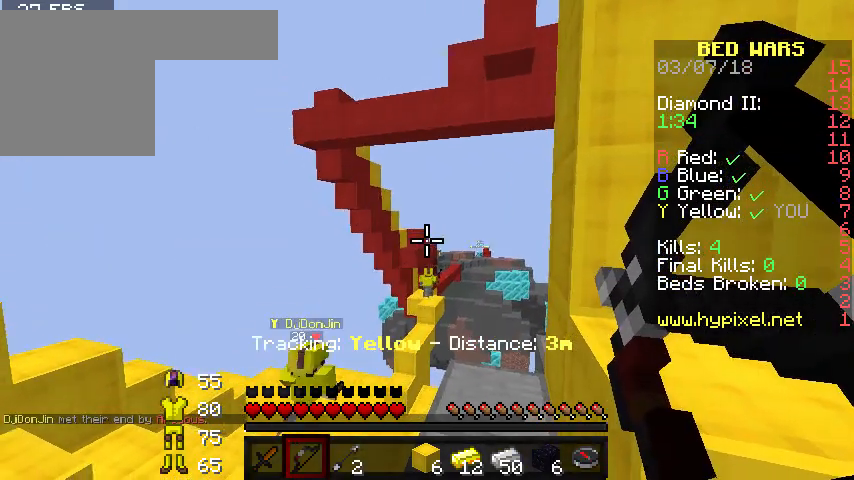
{"keys": [], "events": []}